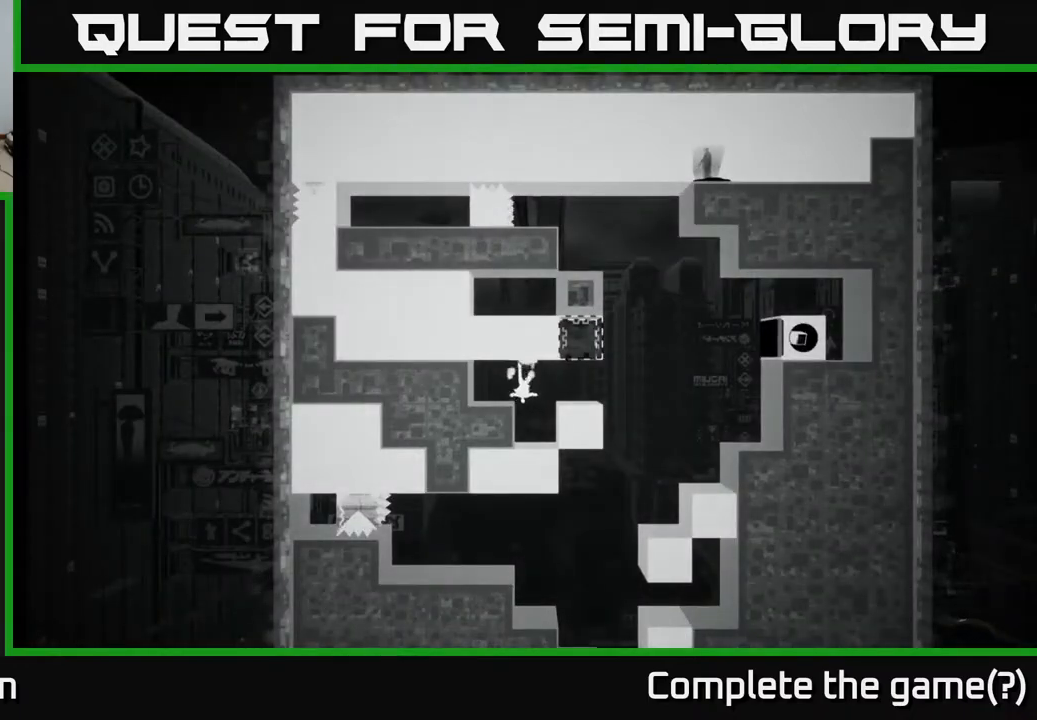
Gameplay with a controller (Xbox layout); each line is a JSON object with the inputs held at the frame after it. "events" lists button and stick changes between this image and that frame as [ms after this image, input, new state], when the widget could be followed in between.
{"buttons": [], "left_stick": "center", "right_stick": "center", "events": []}
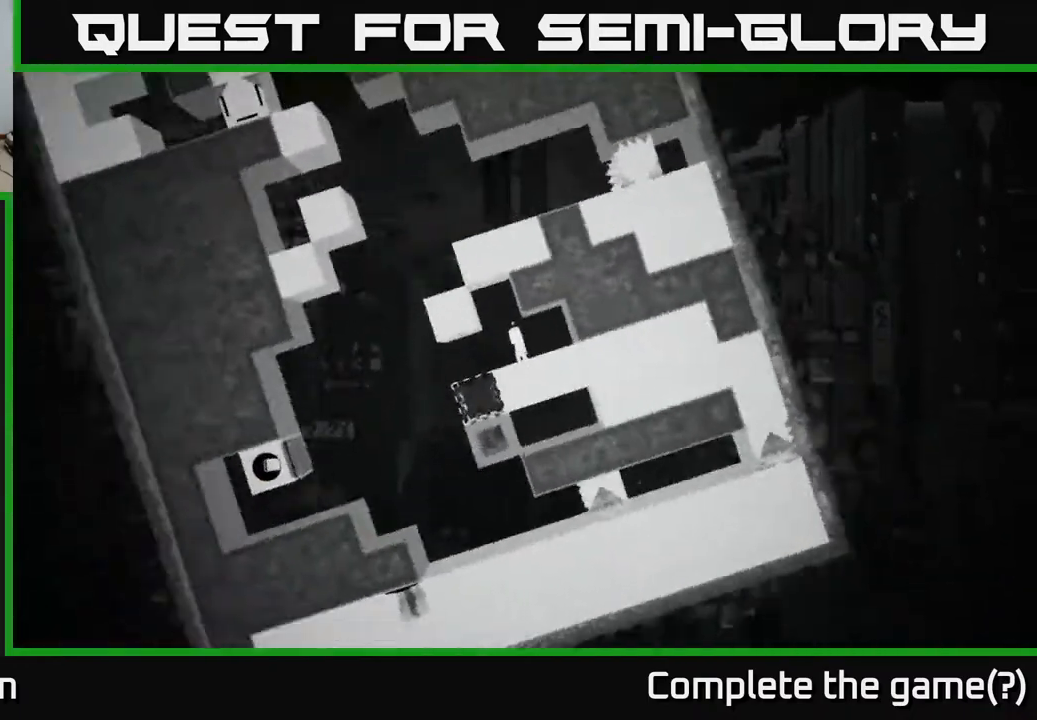
{"buttons": [], "left_stick": "left", "right_stick": "center", "events": [[400, "left_stick", "left"]]}
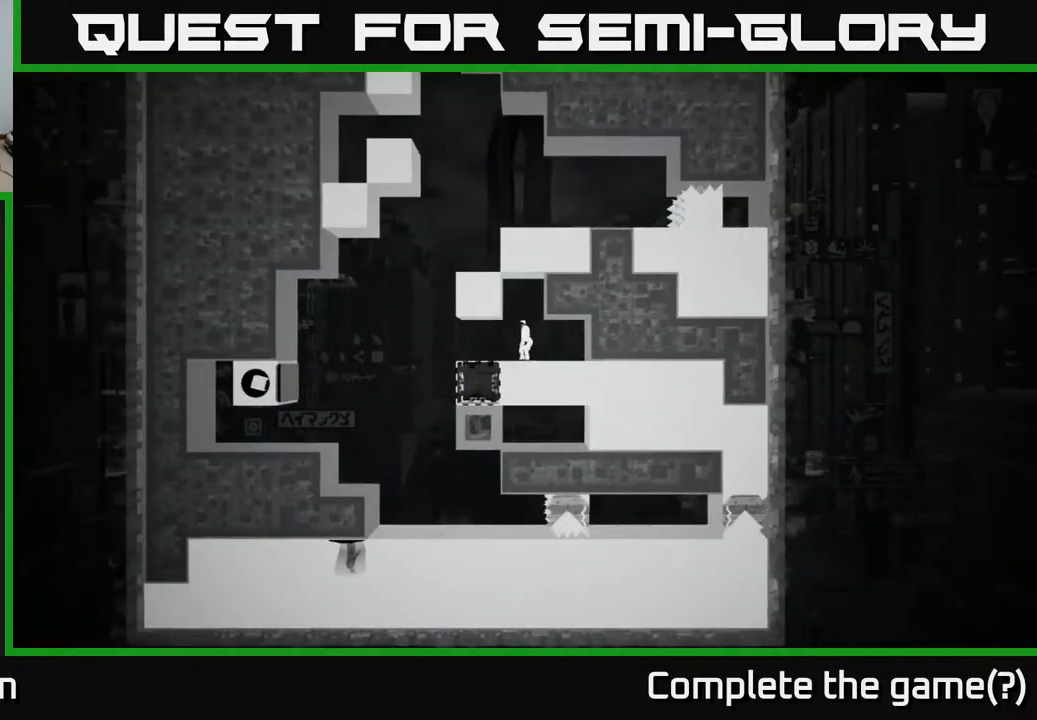
{"buttons": [], "left_stick": "left", "right_stick": "center", "events": []}
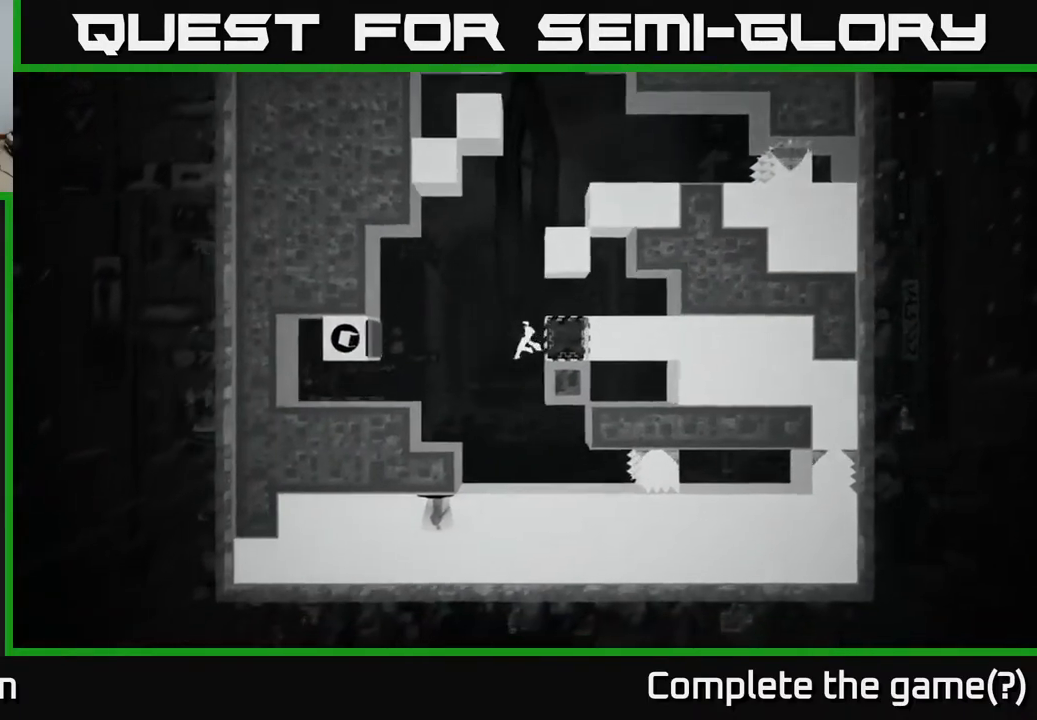
{"buttons": [], "left_stick": "right", "right_stick": "center", "events": [[100, "left_stick", "right"]]}
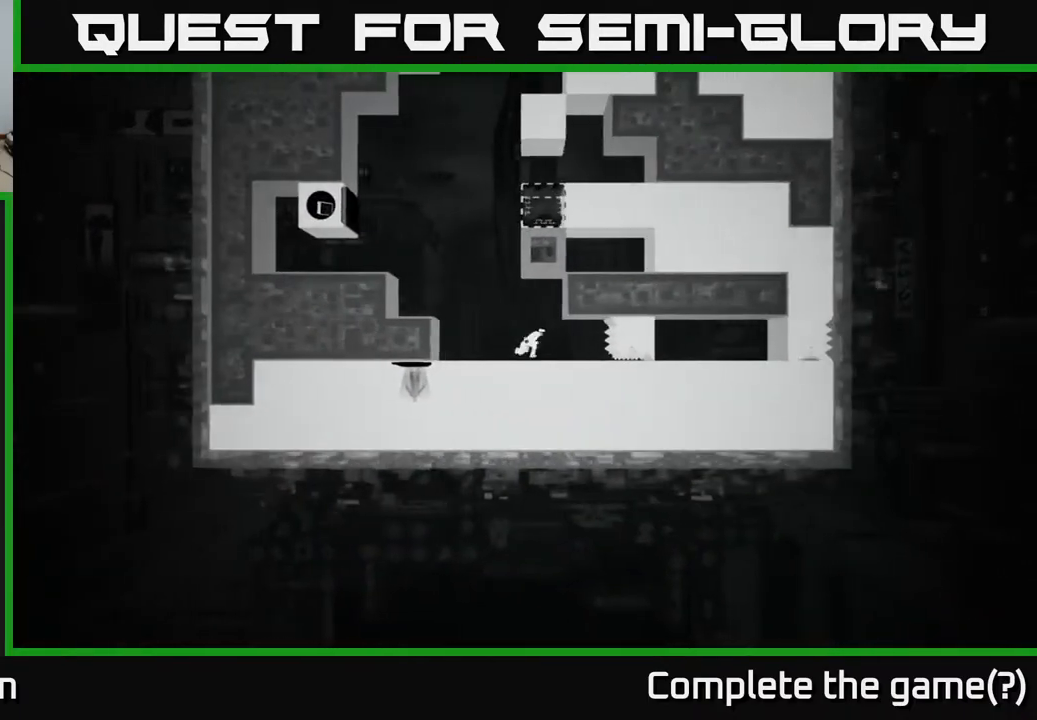
{"buttons": [], "left_stick": "center", "right_stick": "center", "events": [[250, "B", "down"], [333, "left_stick", "center"], [367, "B", "up"]]}
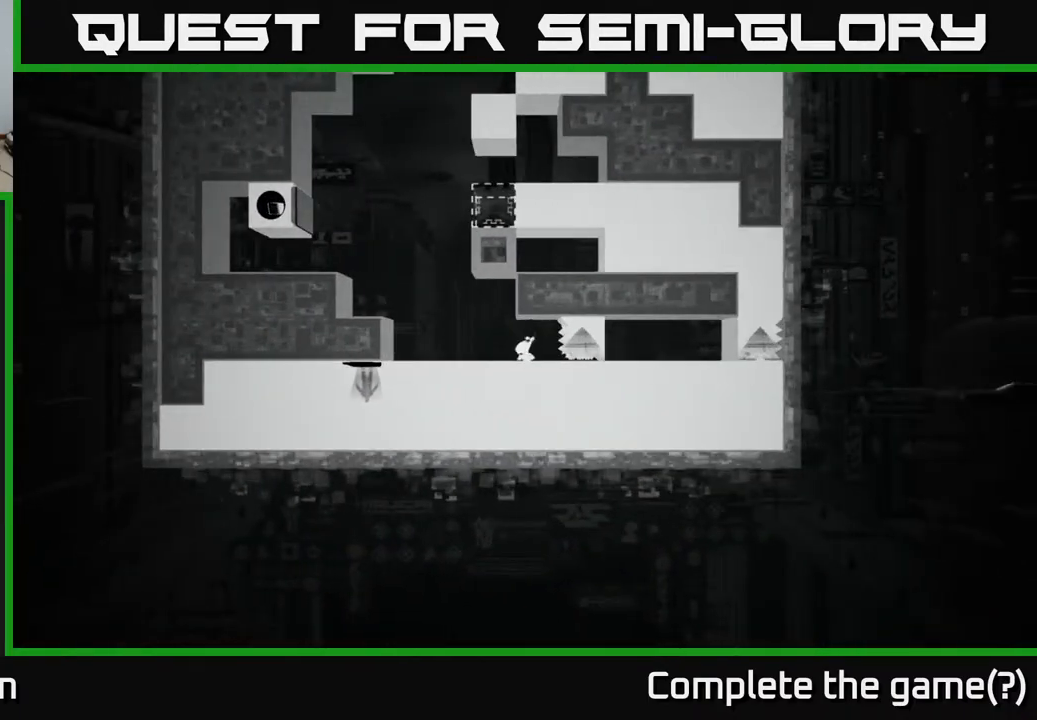
{"buttons": [], "left_stick": "center", "right_stick": "center", "events": []}
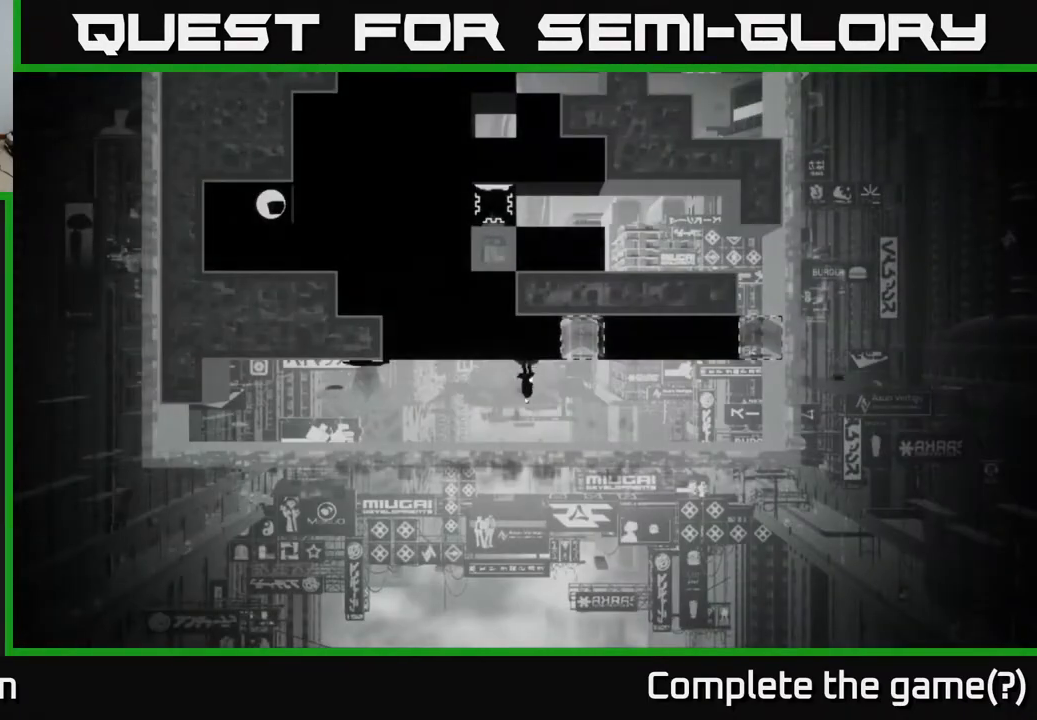
{"buttons": [], "left_stick": "center", "right_stick": "center", "events": []}
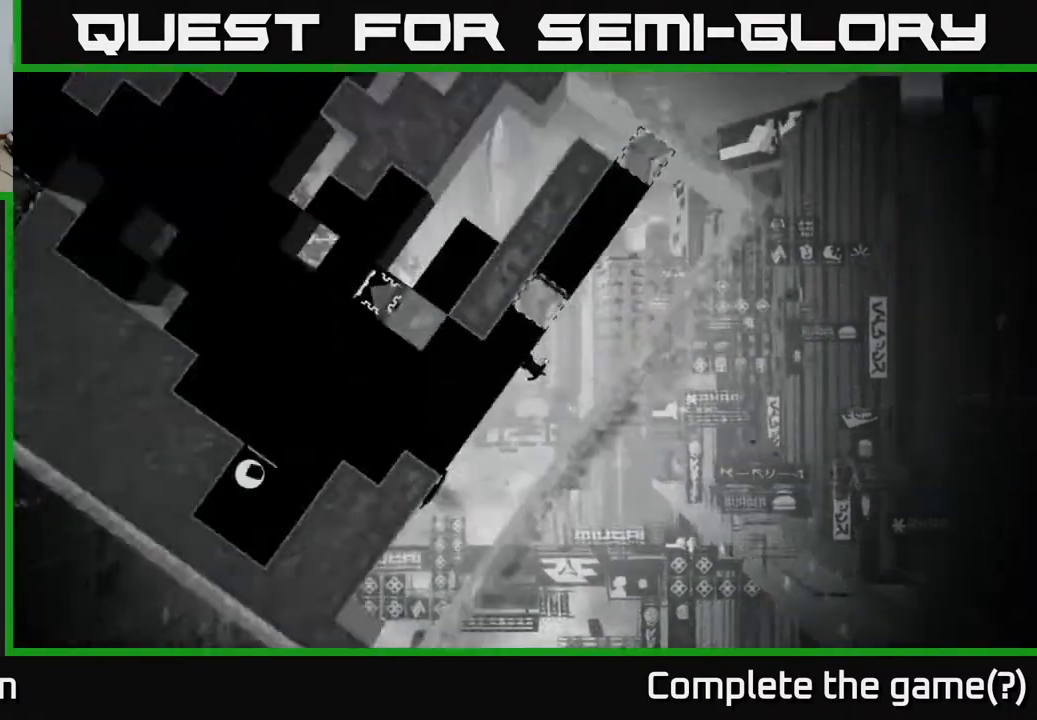
{"buttons": [], "left_stick": "left", "right_stick": "center", "events": [[250, "left_stick", "left"], [417, "A", "down"], [500, "A", "up"]]}
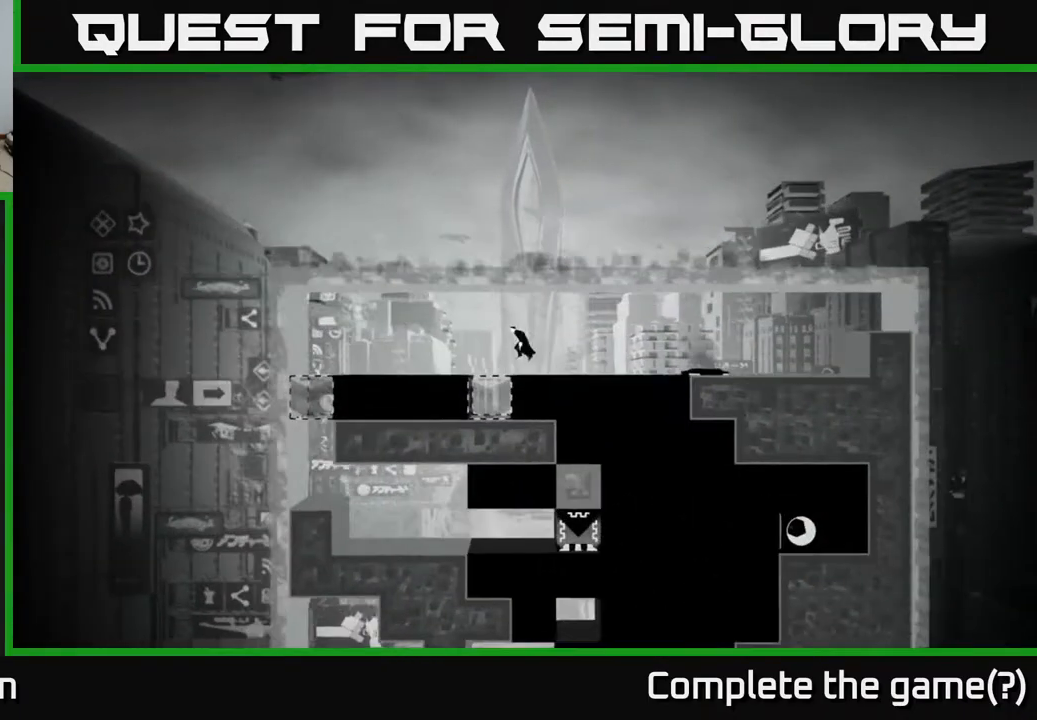
{"buttons": [], "left_stick": "right", "right_stick": "center", "events": [[400, "left_stick", "center"], [450, "left_stick", "right"]]}
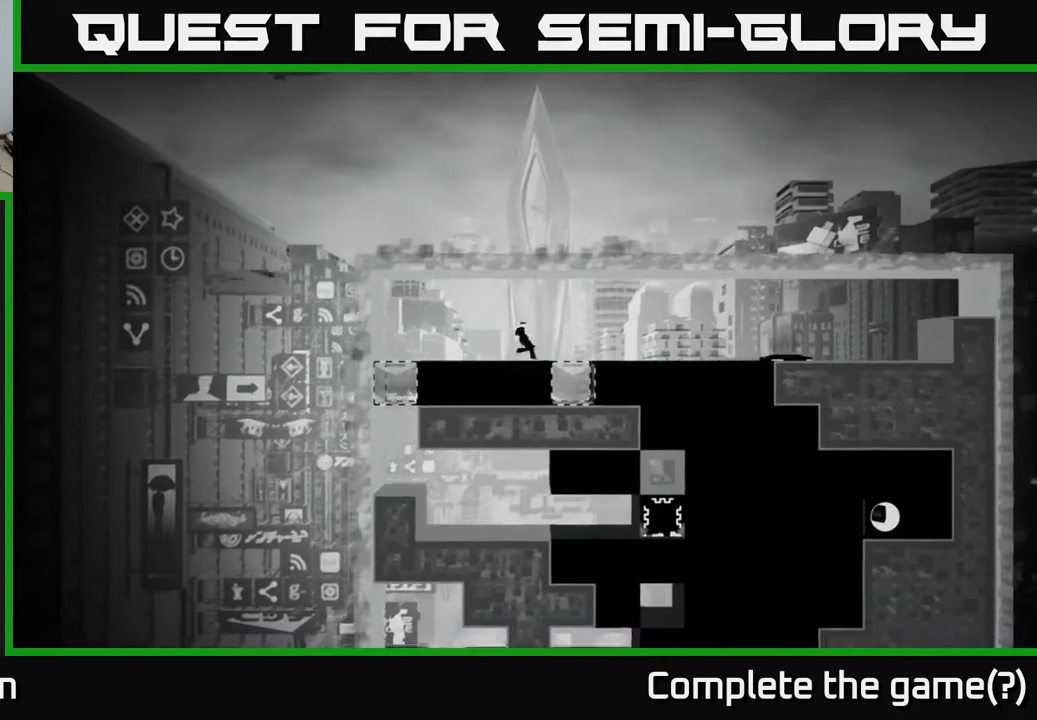
{"buttons": [], "left_stick": "center", "right_stick": "center", "events": [[50, "B", "down"], [67, "left_stick", "center"], [133, "B", "up"]]}
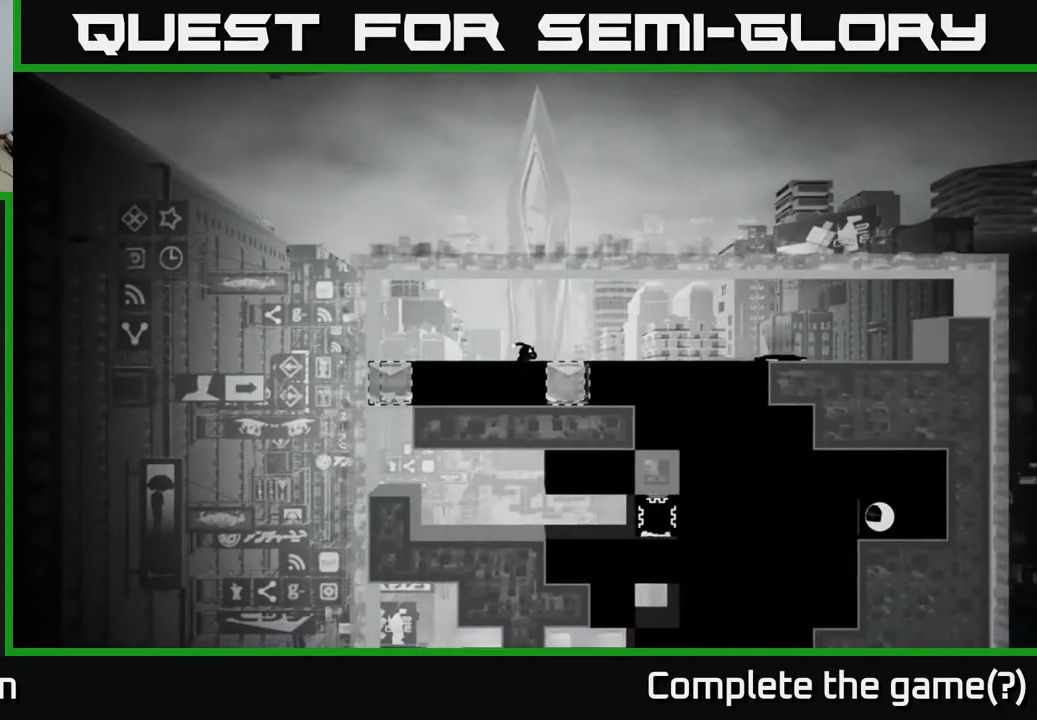
{"buttons": [], "left_stick": "center", "right_stick": "center", "events": []}
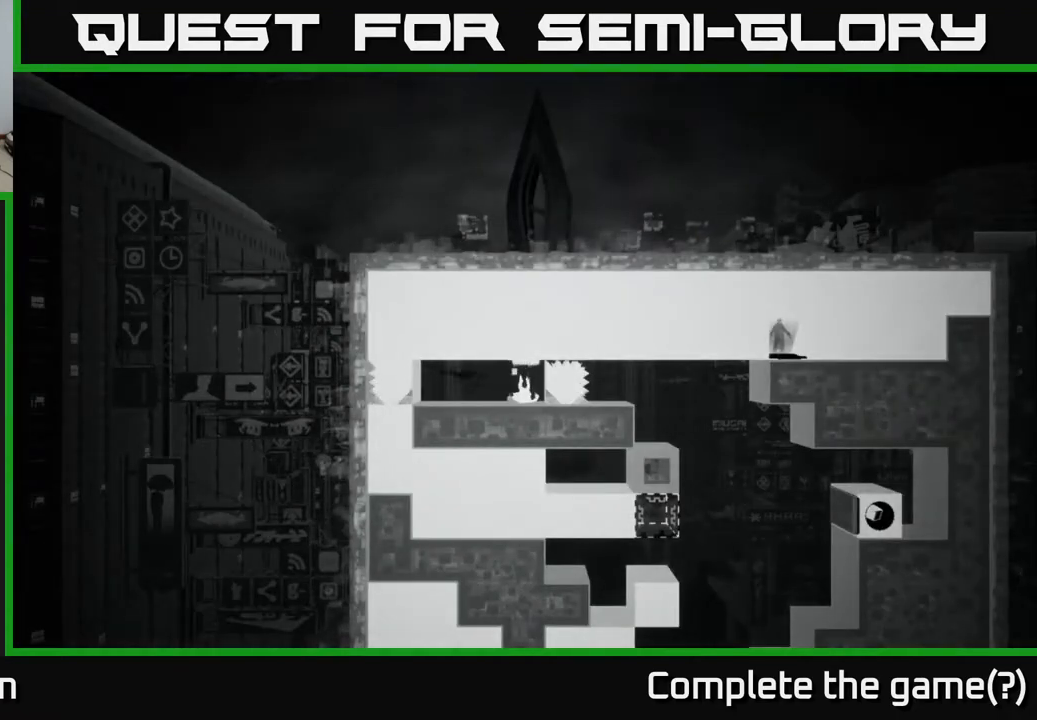
{"buttons": [], "left_stick": "left", "right_stick": "center", "events": [[433, "left_stick", "left"]]}
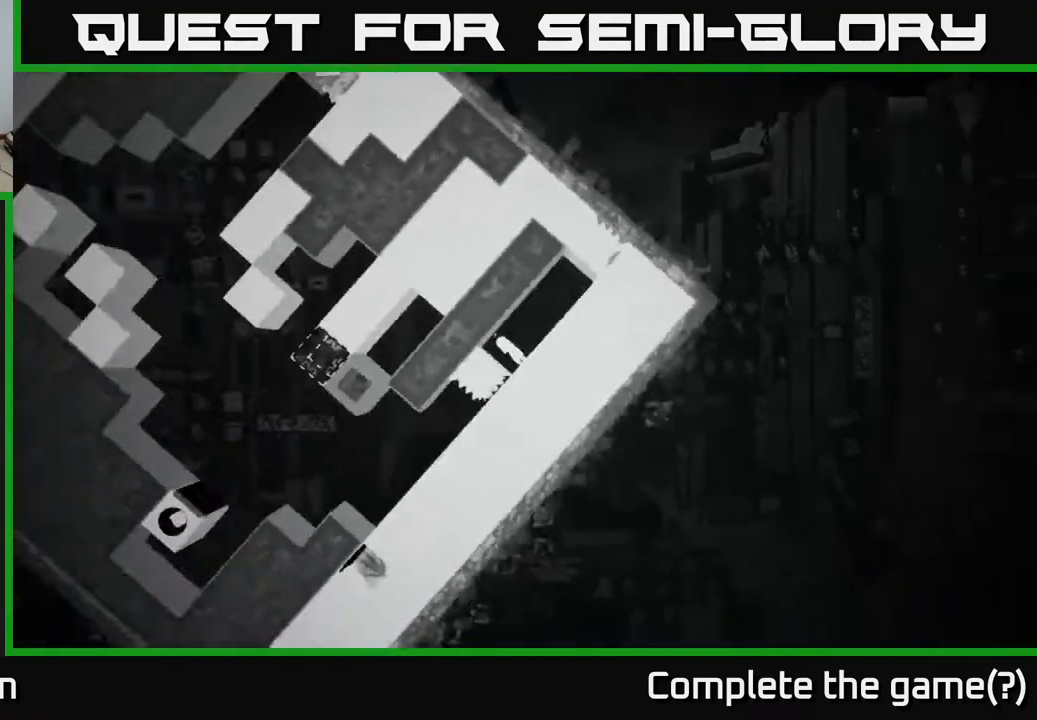
{"buttons": ["X"], "left_stick": "left", "right_stick": "center", "events": [[150, "left_stick", "center"], [233, "X", "down"], [433, "left_stick", "left"]]}
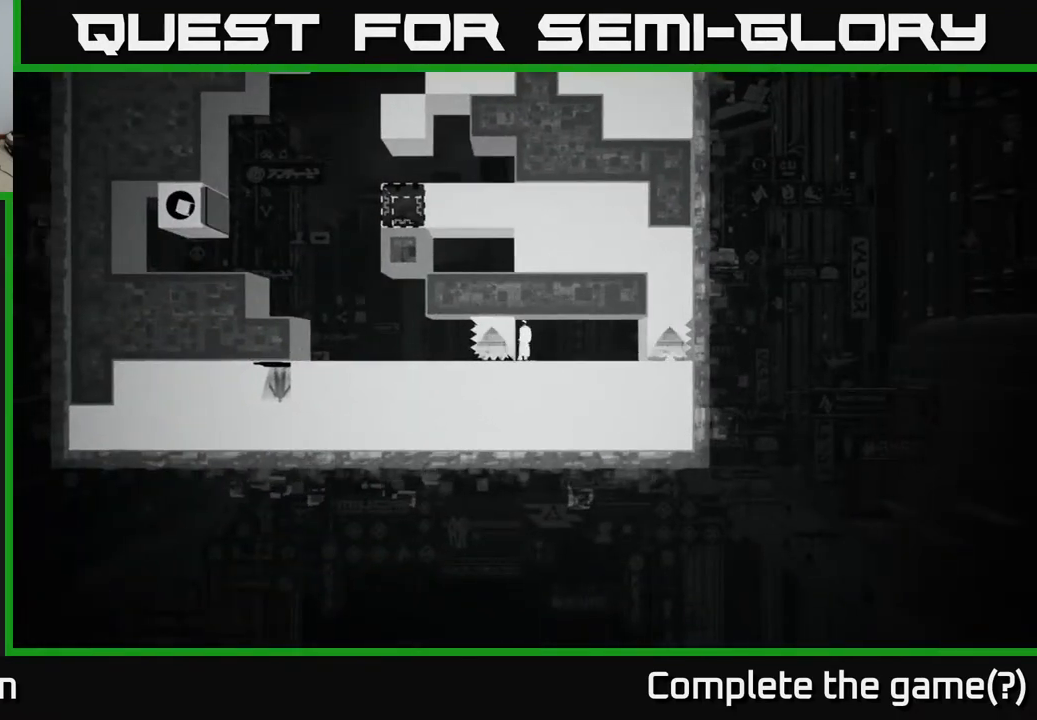
{"buttons": ["X"], "left_stick": "left", "right_stick": "center", "events": []}
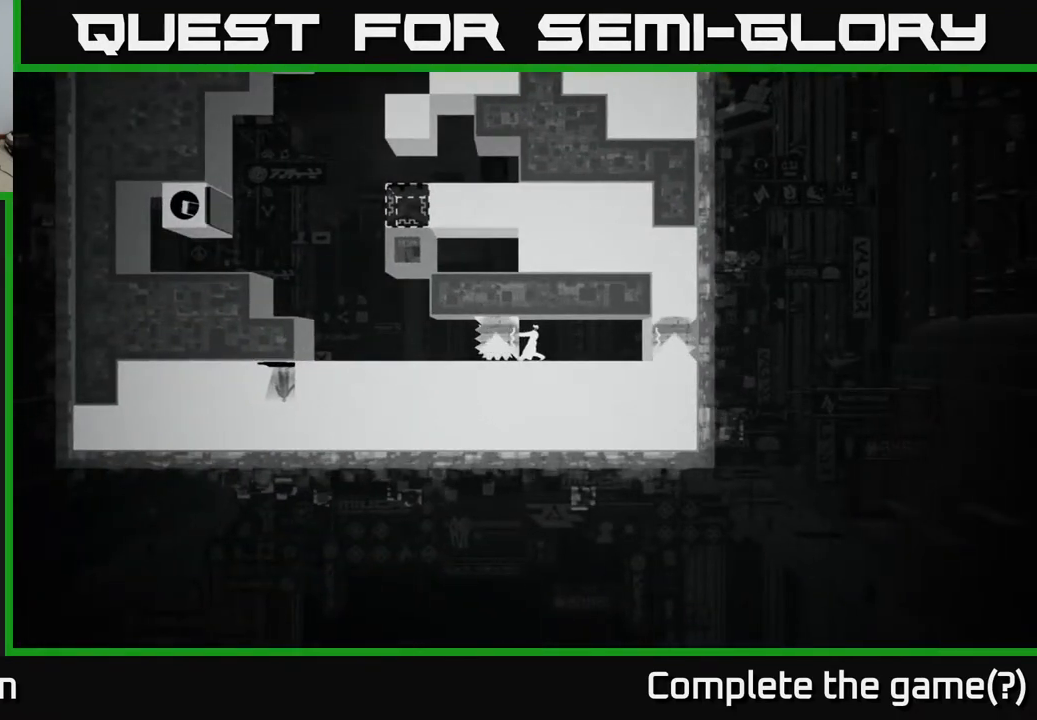
{"buttons": ["X"], "left_stick": "left", "right_stick": "center", "events": []}
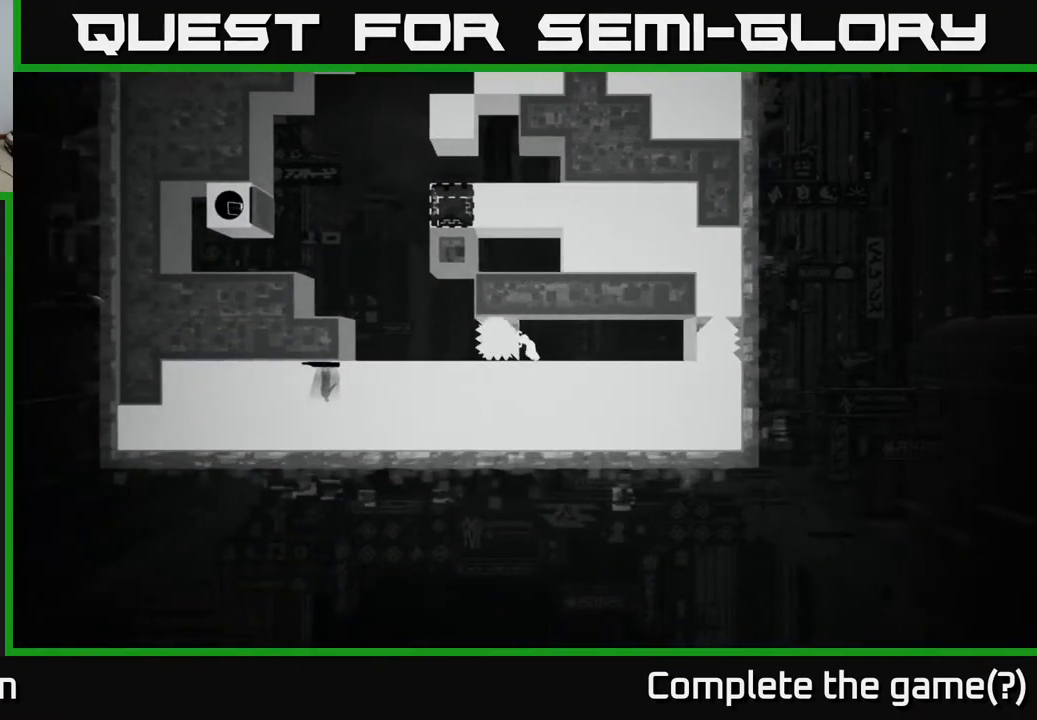
{"buttons": ["X"], "left_stick": "center", "right_stick": "center", "events": [[267, "left_stick", "center"]]}
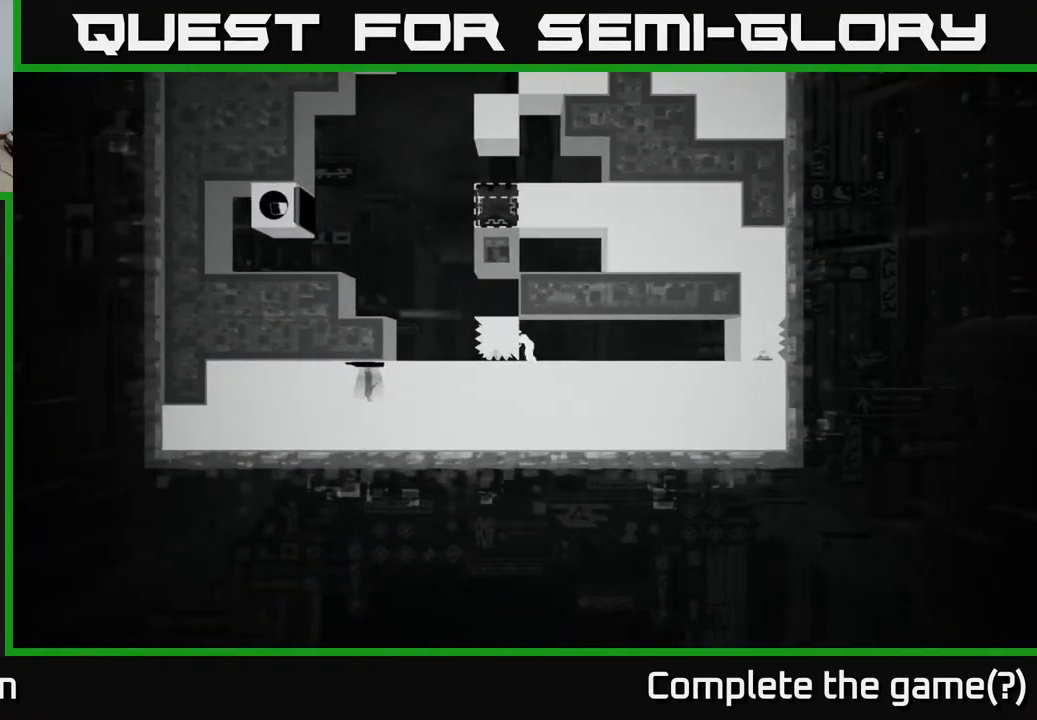
{"buttons": ["X"], "left_stick": "center", "right_stick": "center", "events": []}
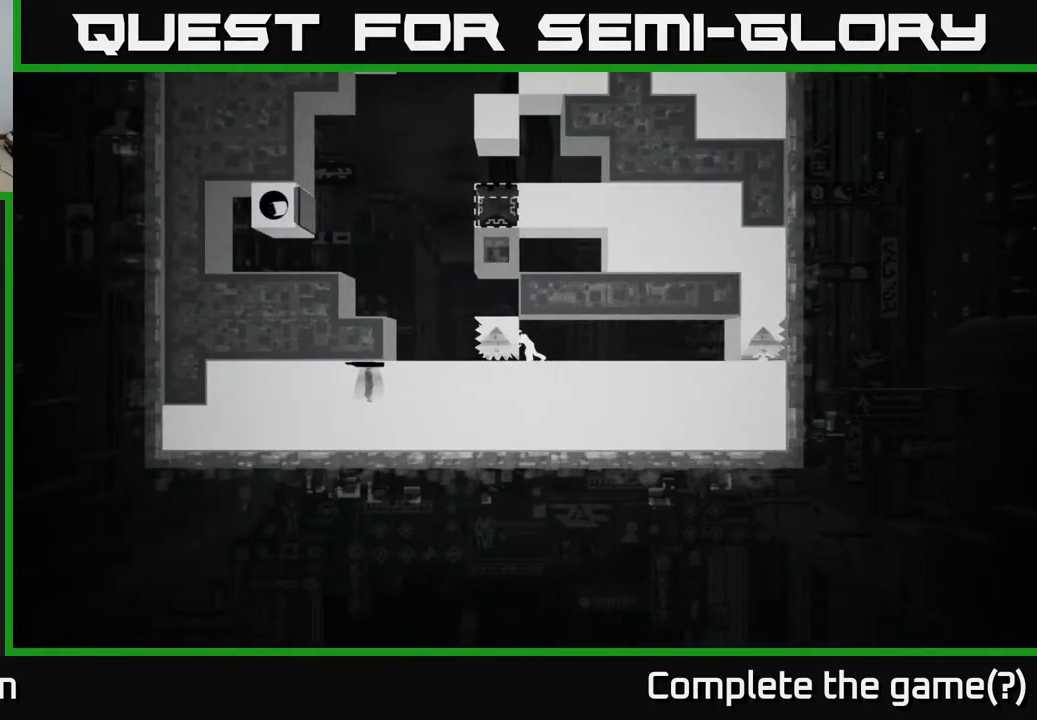
{"buttons": ["X"], "left_stick": "center", "right_stick": "center", "events": []}
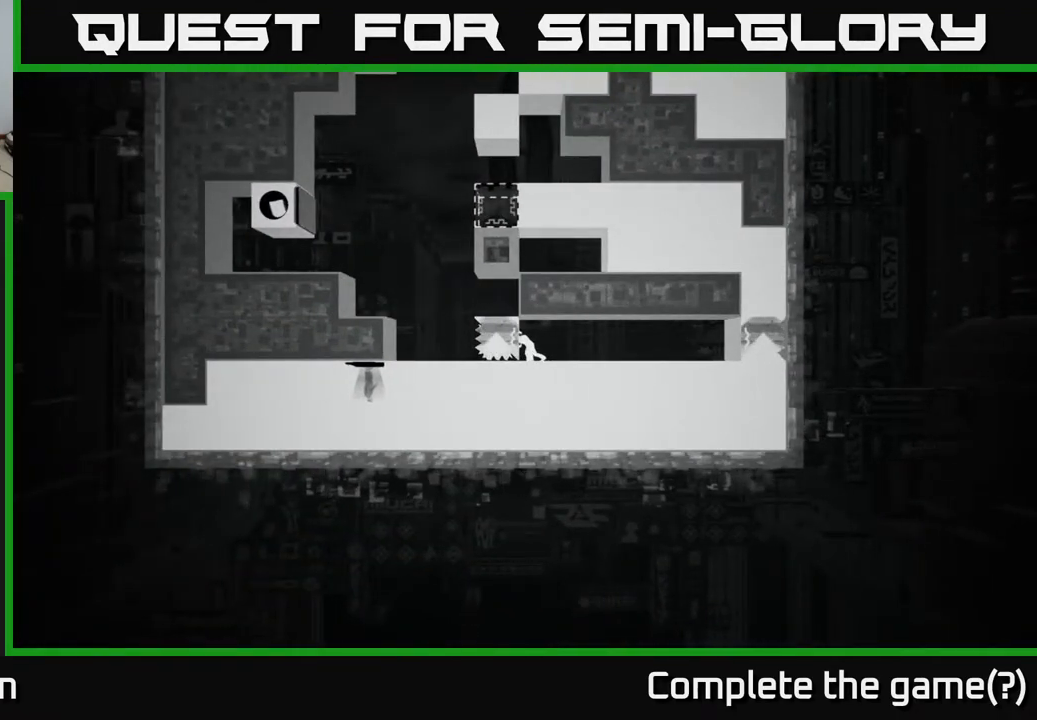
{"buttons": ["X"], "left_stick": "center", "right_stick": "center", "events": [[200, "left_stick", "right"], [417, "left_stick", "center"]]}
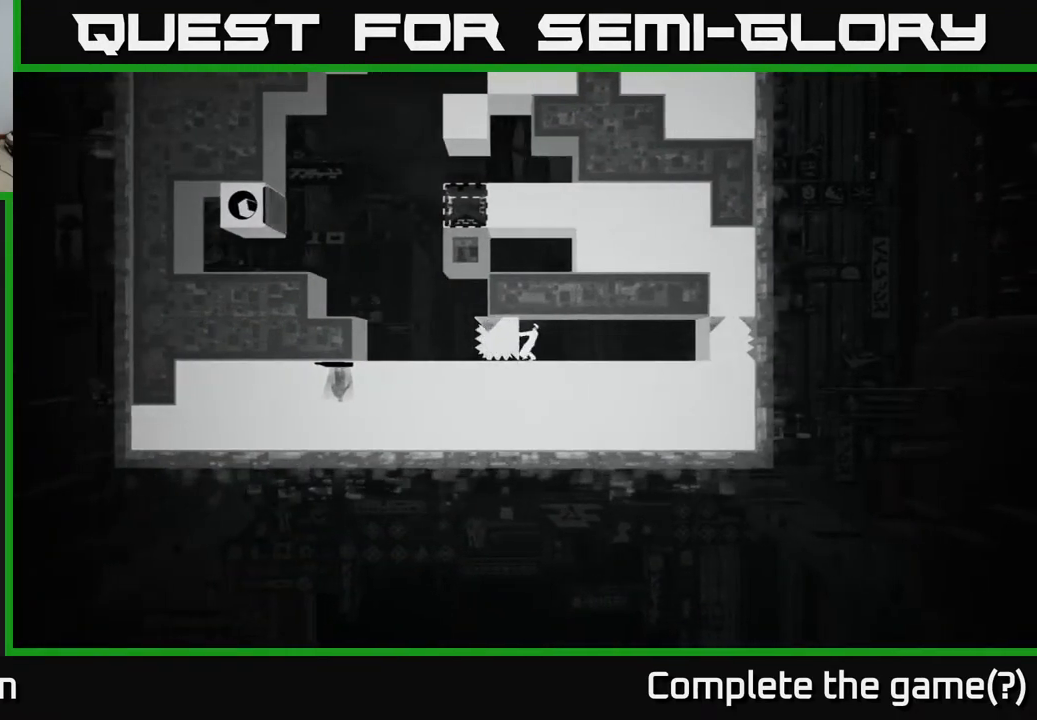
{"buttons": [], "left_stick": "center", "right_stick": "center", "events": [[333, "X", "up"]]}
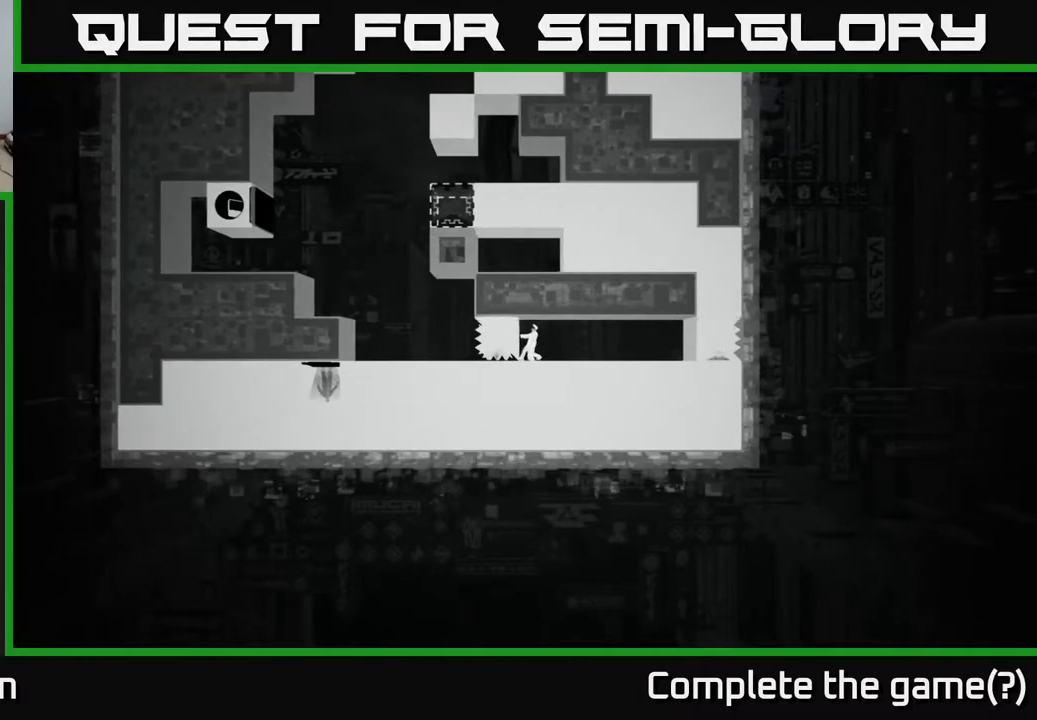
{"buttons": [], "left_stick": "center", "right_stick": "up", "events": [[200, "right_stick", "up"]]}
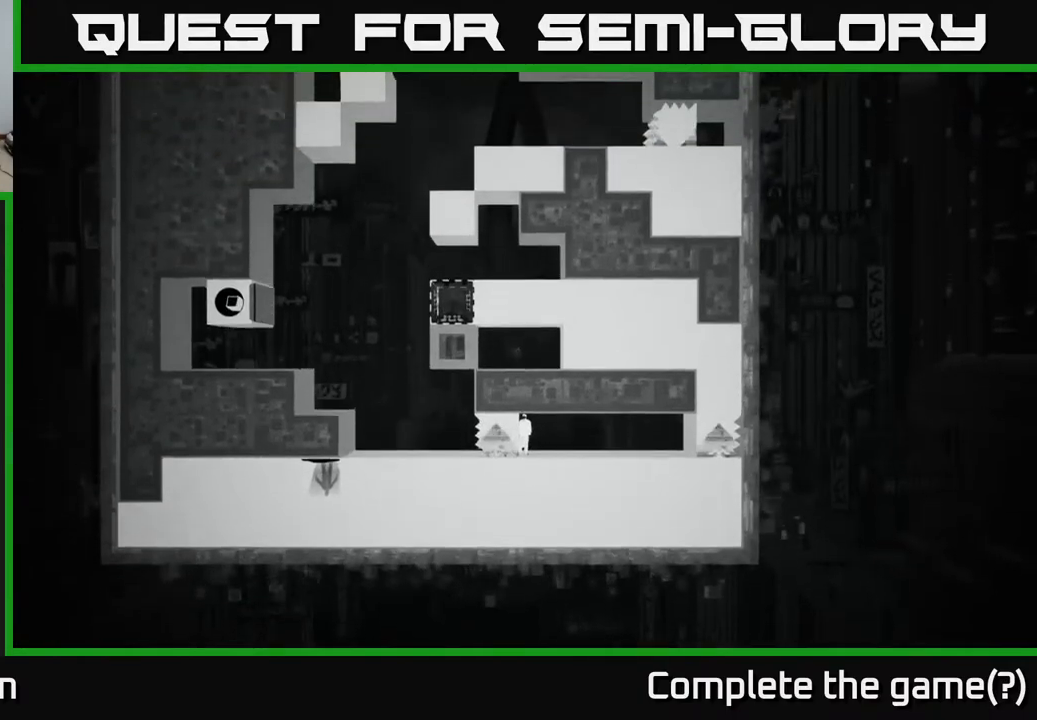
{"buttons": [], "left_stick": "center", "right_stick": "up", "events": []}
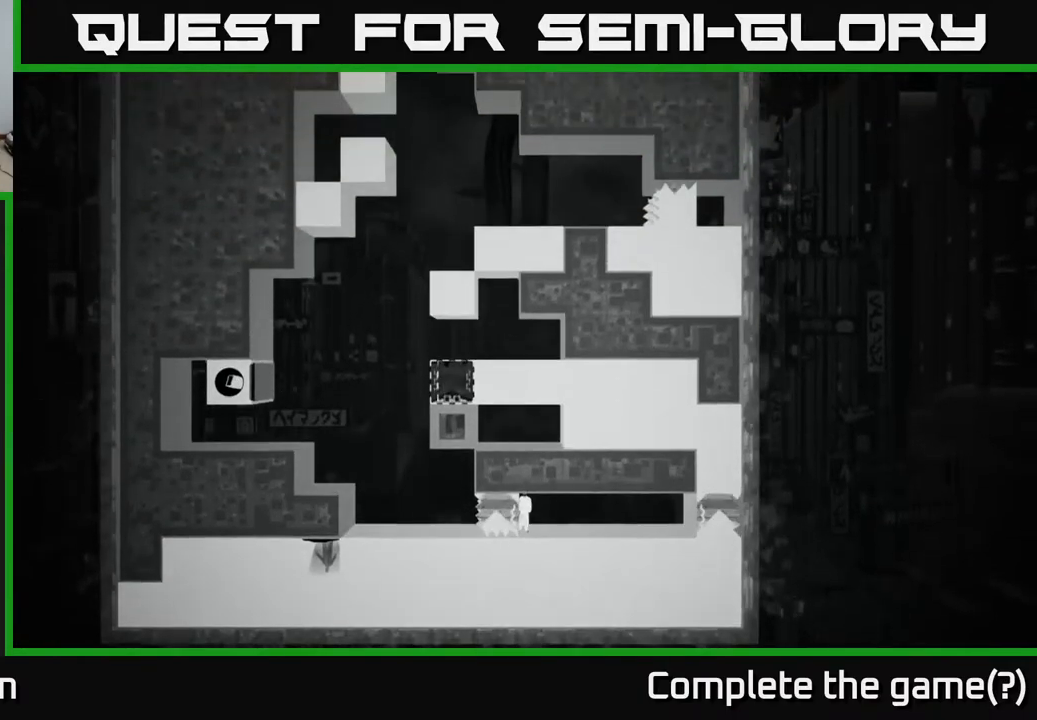
{"buttons": [], "left_stick": "right", "right_stick": "center", "events": [[83, "right_stick", "center"], [217, "left_stick", "right"]]}
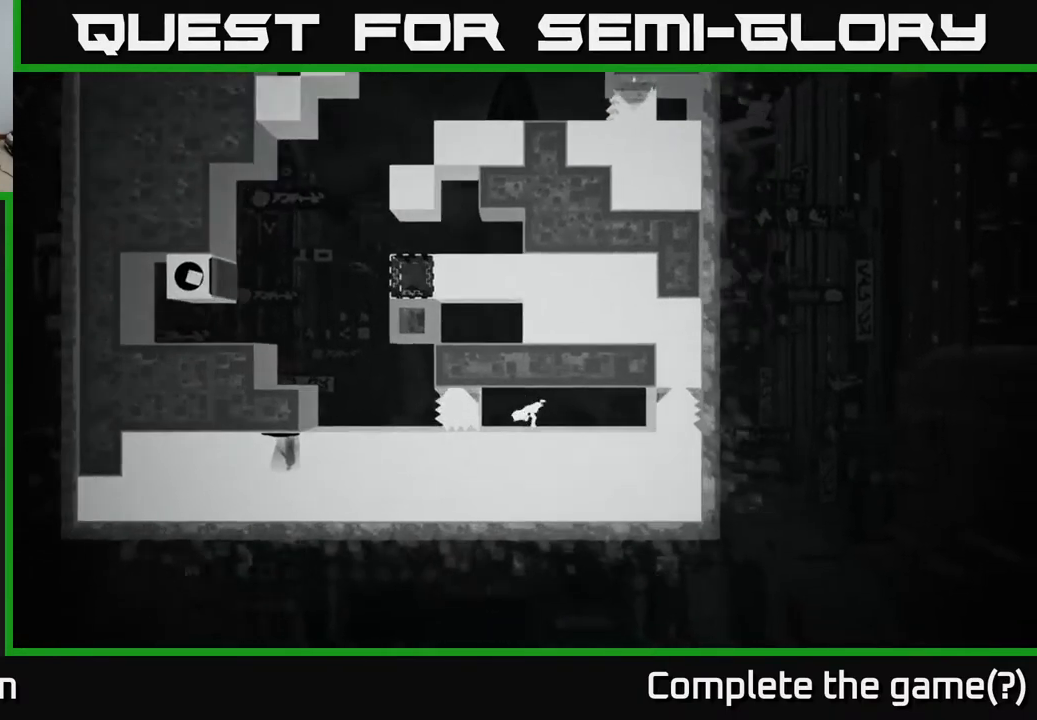
{"buttons": [], "left_stick": "center", "right_stick": "center", "events": [[483, "left_stick", "center"]]}
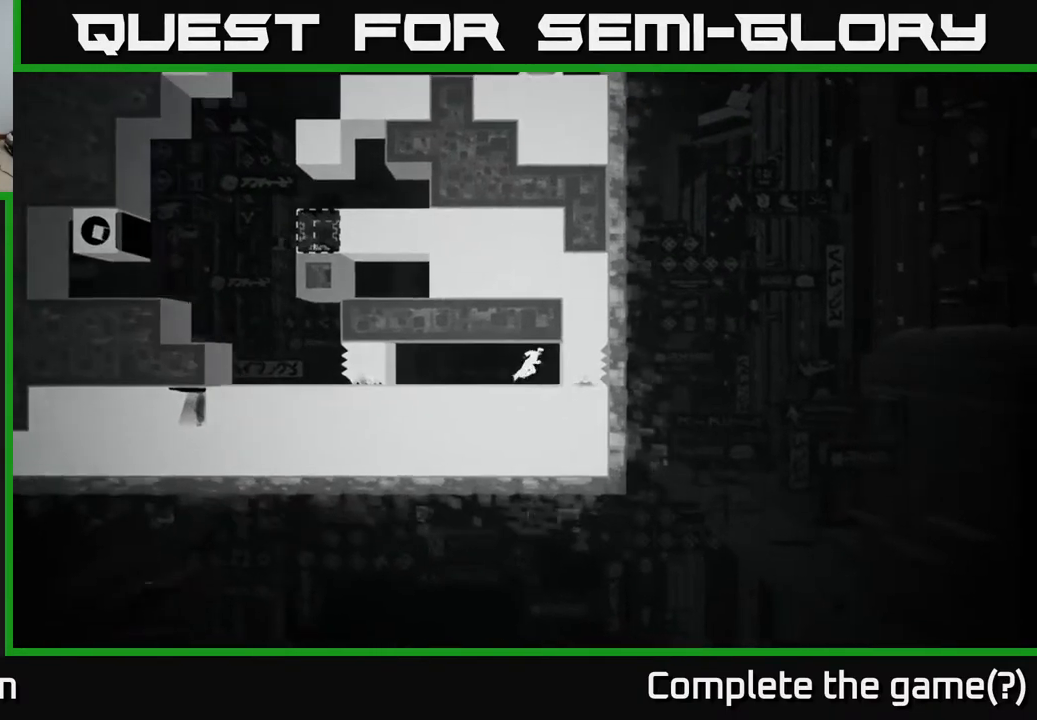
{"buttons": [], "left_stick": "center", "right_stick": "center", "events": [[100, "B", "down"], [183, "B", "up"]]}
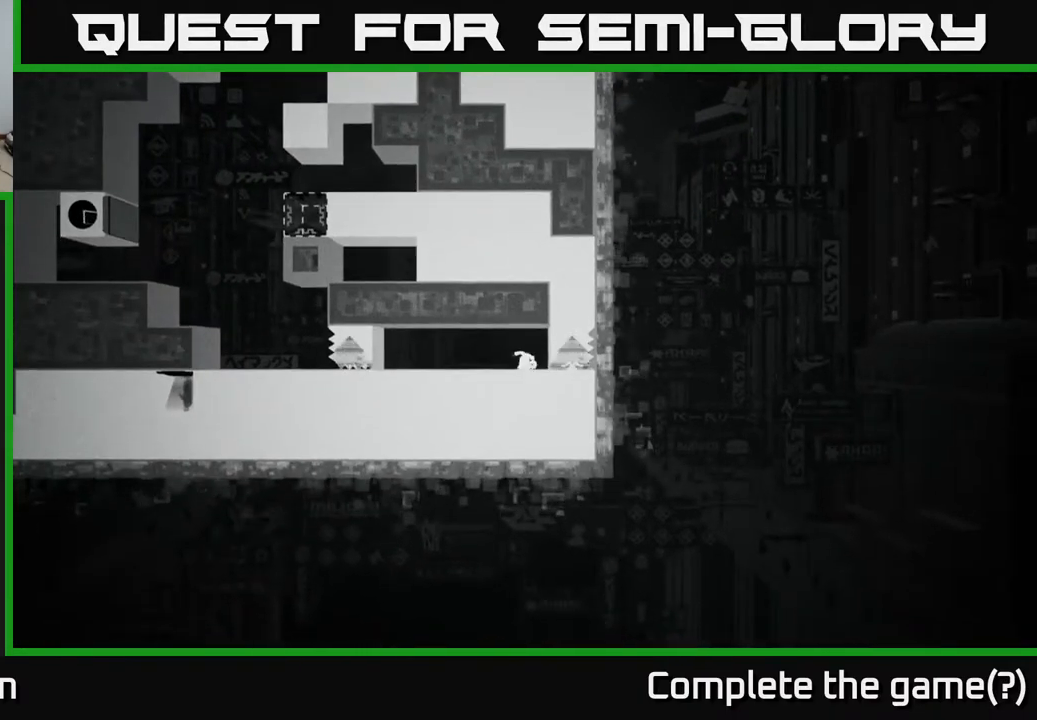
{"buttons": [], "left_stick": "center", "right_stick": "up", "events": [[267, "right_stick", "up-left"], [433, "right_stick", "up"]]}
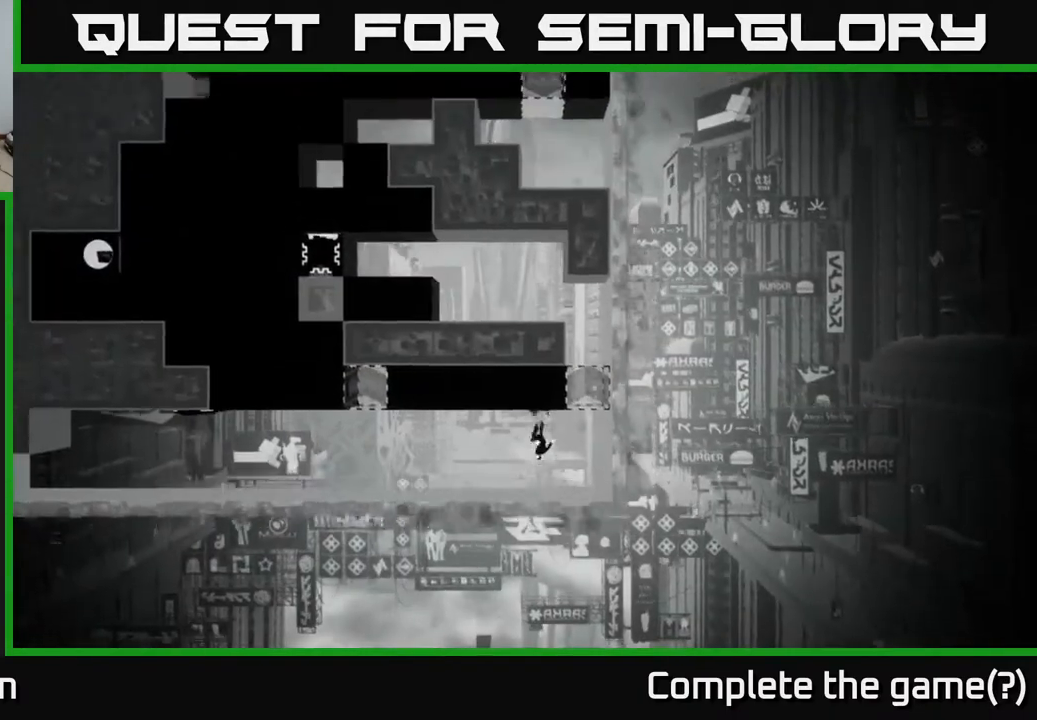
{"buttons": [], "left_stick": "right", "right_stick": "center", "events": [[150, "right_stick", "right"], [283, "right_stick", "center"], [450, "left_stick", "right"]]}
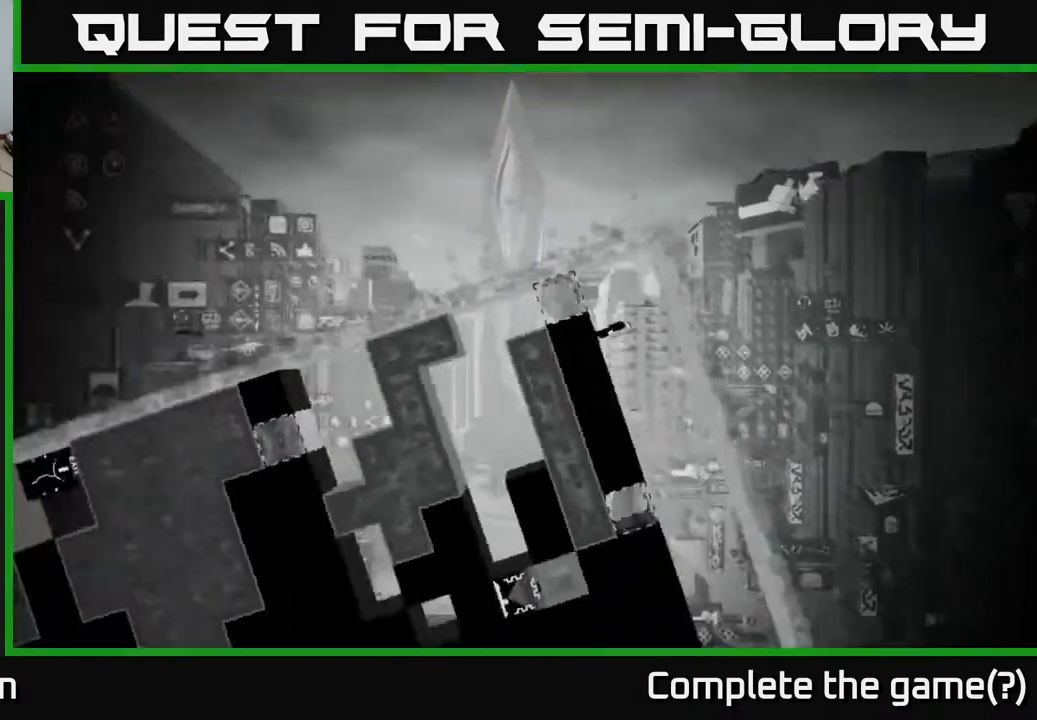
{"buttons": [], "left_stick": "left", "right_stick": "center", "events": [[67, "left_stick", "center"], [150, "left_stick", "left"]]}
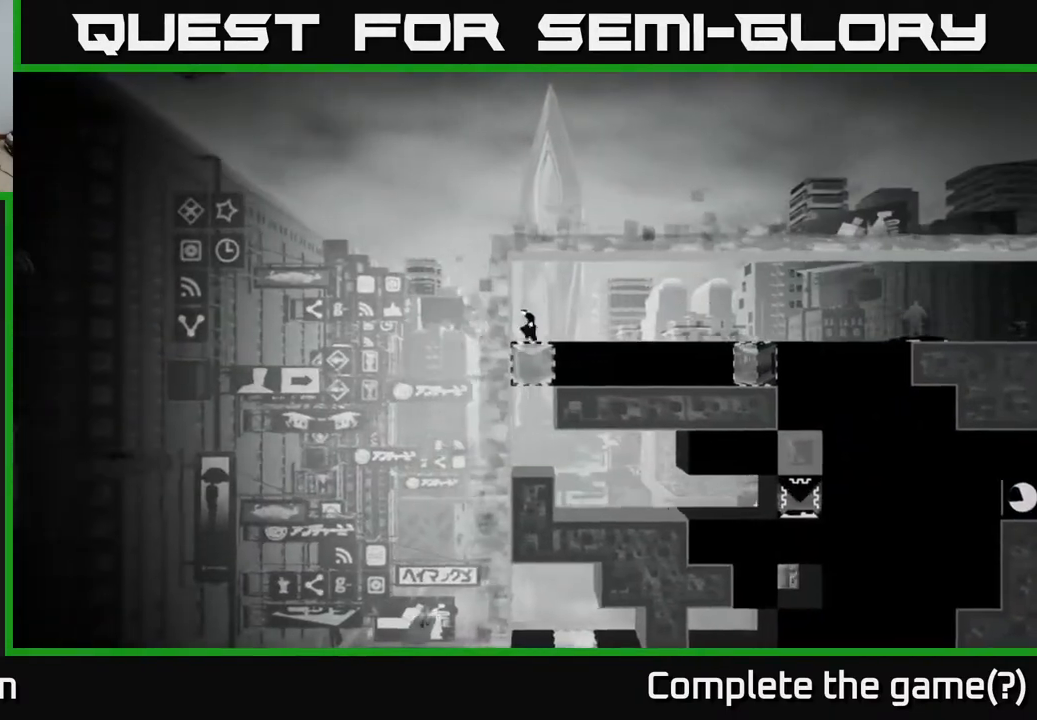
{"buttons": [], "left_stick": "right", "right_stick": "down-right", "events": [[33, "right_stick", "down"], [133, "right_stick", "down-right"], [167, "left_stick", "right"]]}